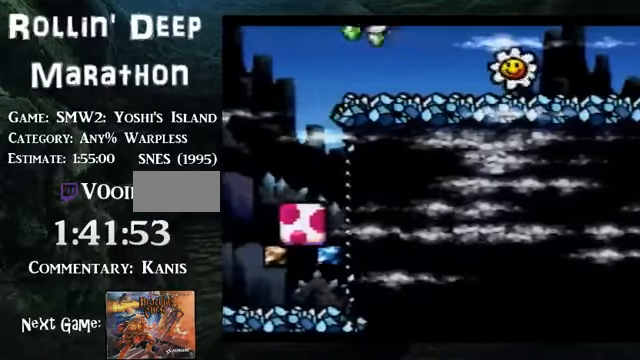
Gameplay with a controller (Nintendo layout); each line is a JSON object with the inputs held at the frame after it. "events" lists button and stick changes between this image and that frame as [ms after this image, input, new state], when the widget could be followed in between. Not read: L3 R3.
{"buttons": ["B", "DPAD_RIGHT"], "events": []}
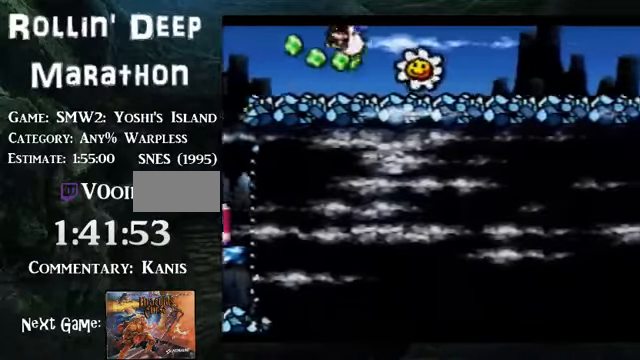
{"buttons": ["B", "DPAD_RIGHT"], "events": []}
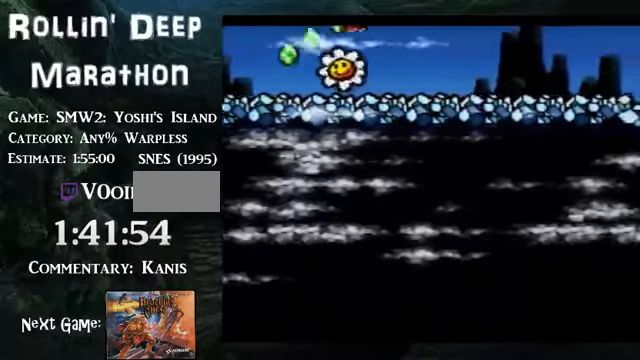
{"buttons": ["B"], "events": [[502, "DPAD_RIGHT", "up"]]}
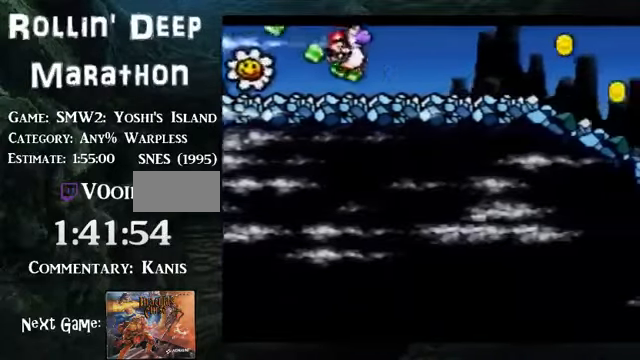
{"buttons": ["B"], "events": []}
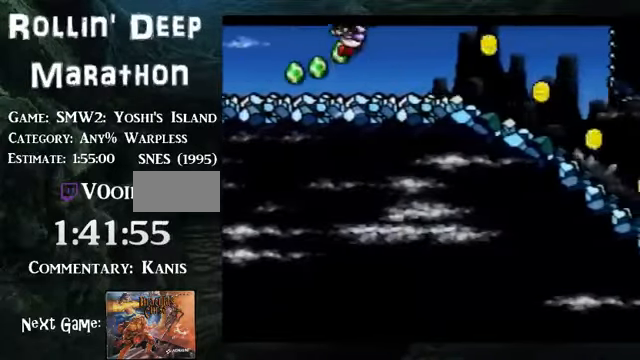
{"buttons": ["B", "DPAD_RIGHT"], "events": [[468, "DPAD_RIGHT", "down"]]}
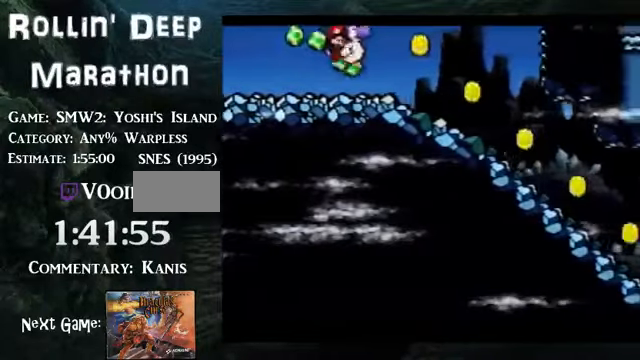
{"buttons": ["B", "DPAD_RIGHT"], "events": []}
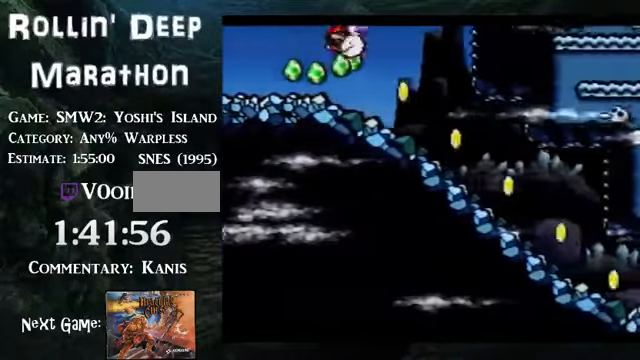
{"buttons": ["B", "DPAD_RIGHT"], "events": []}
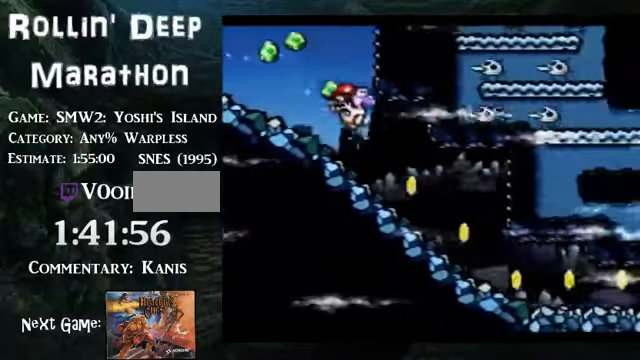
{"buttons": ["DPAD_RIGHT"], "events": [[201, "B", "up"]]}
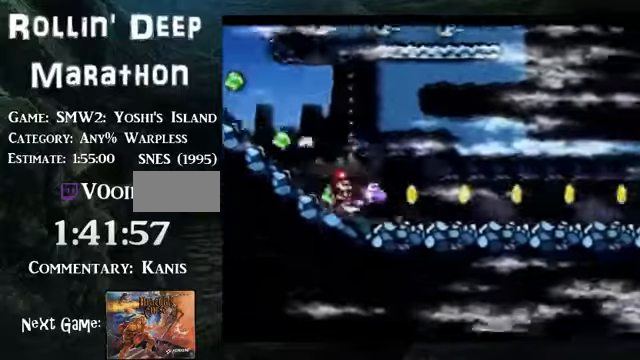
{"buttons": ["DPAD_RIGHT"], "events": []}
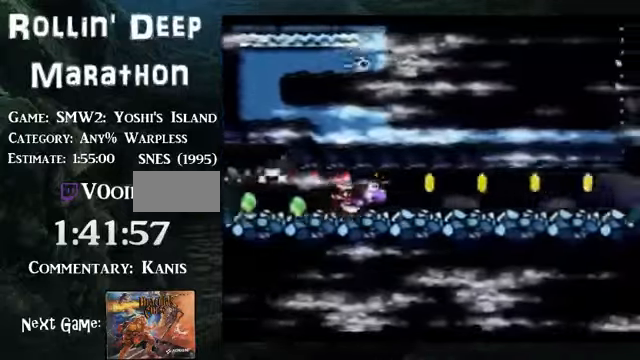
{"buttons": ["DPAD_RIGHT"], "events": []}
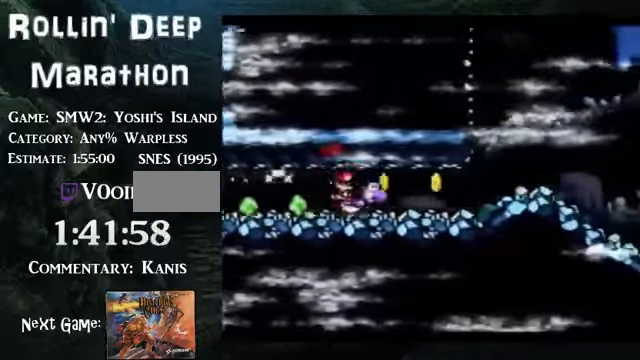
{"buttons": ["B", "DPAD_RIGHT"], "events": [[402, "B", "down"]]}
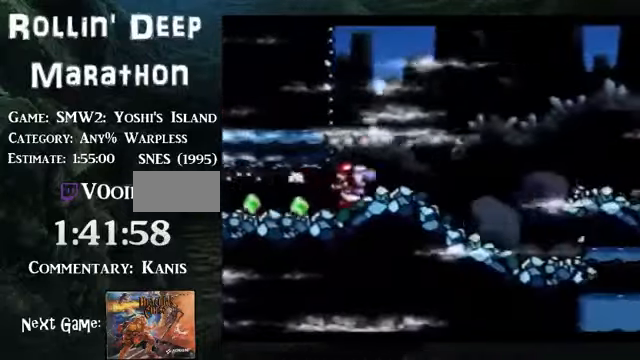
{"buttons": ["DPAD_RIGHT"], "events": [[502, "B", "up"]]}